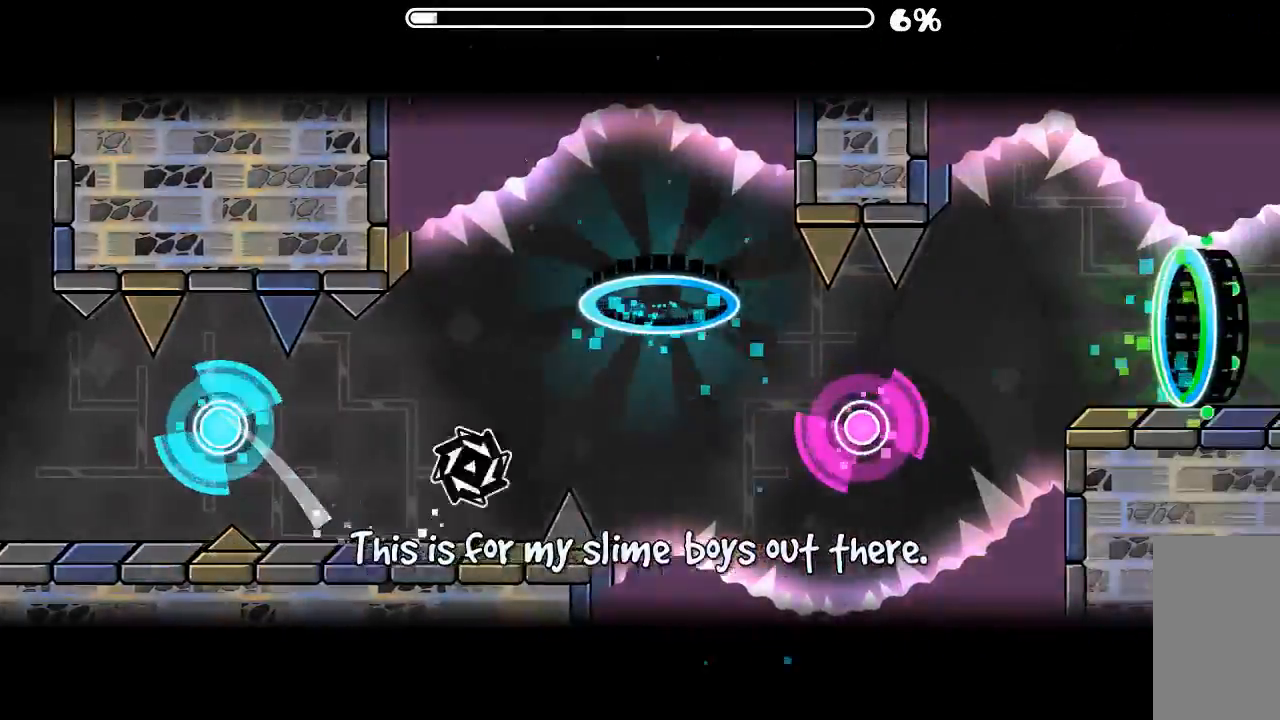
Gameplay with keyboard and mouse; each line is a JSON object with the keys and mouse buttons held at the frame after it. "events" lists presses ("down") and releases ("up") of "mouse_left", "mouse_wheel", "mouse_right", "mouse_mb4" and "mouse_mb5" between this image and that frame as [ms after this image, input, new state], when the widget could be followed in between. "mouse_left", "mouse_wheel", "mouse_right", "mouse_mb4", "mouse_mb5" = the "left", "wheel", "right", "mb4", "mb5" buttons of the "mouse" list. No other keys are recorded. "wheel" means that the mouse wheel is clicked or scrolled. Mouse movement is not recorded.
{"keys": [], "mouse": [], "events": []}
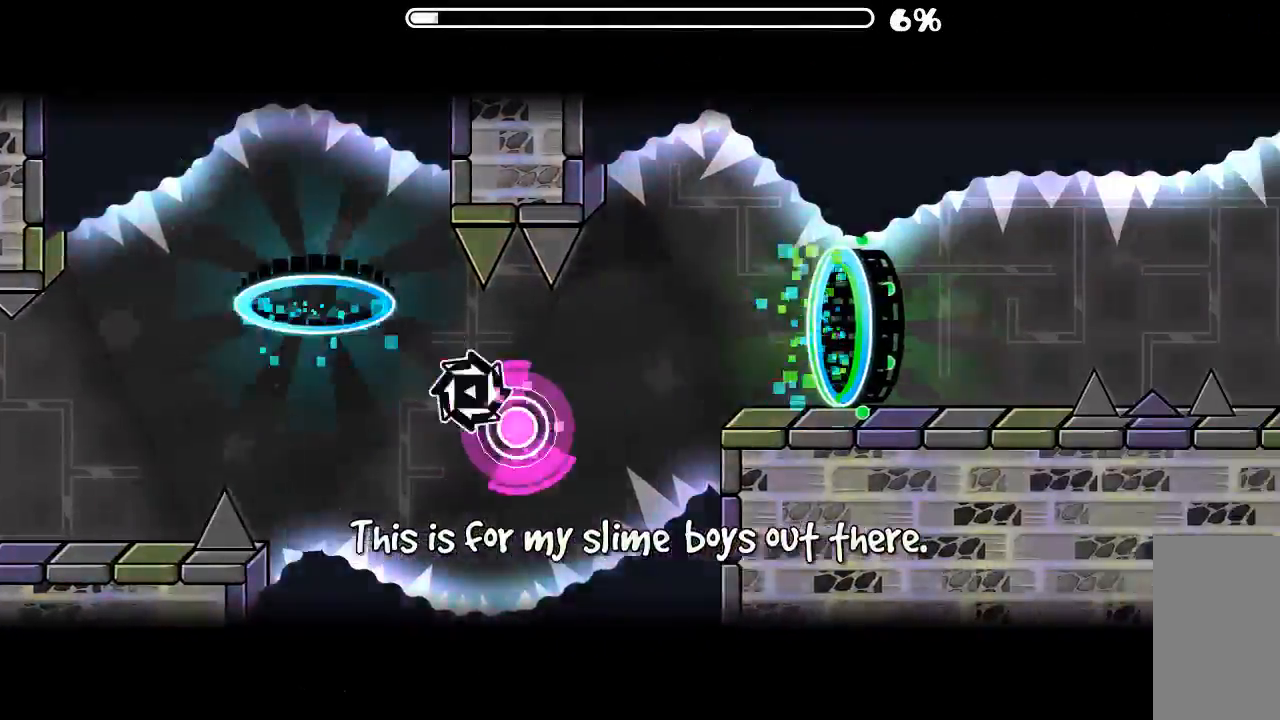
{"keys": [], "mouse": [], "events": [[34, "mouse_left", "down"], [134, "mouse_left", "up"]]}
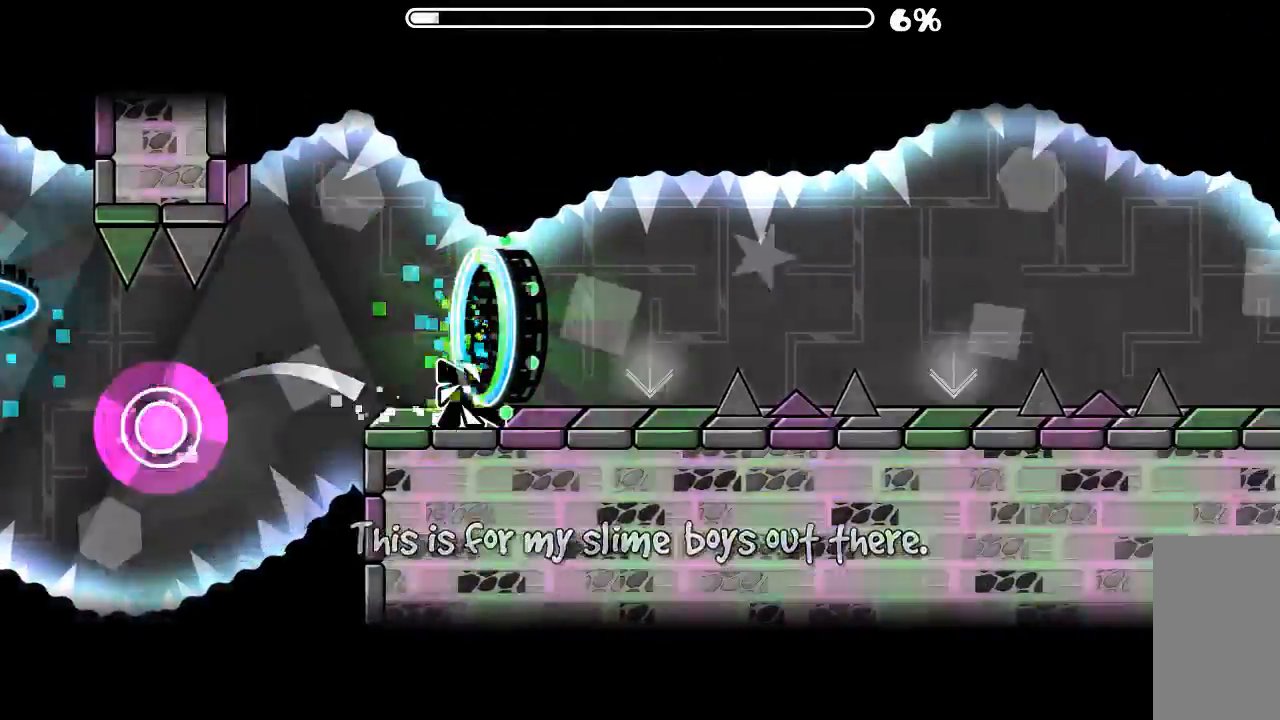
{"keys": [], "mouse": [], "events": [[234, "mouse_left", "down"], [334, "mouse_left", "up"]]}
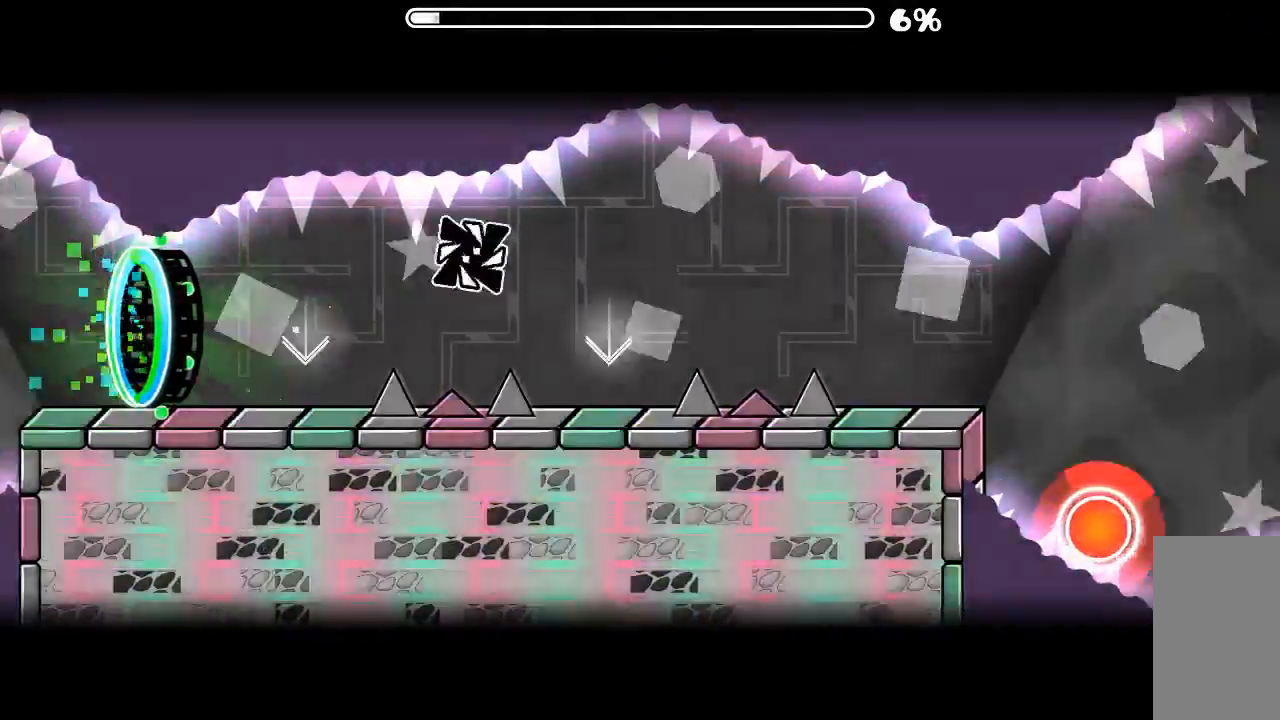
{"keys": [], "mouse": [], "events": [[67, "mouse_left", "down"], [300, "mouse_left", "up"]]}
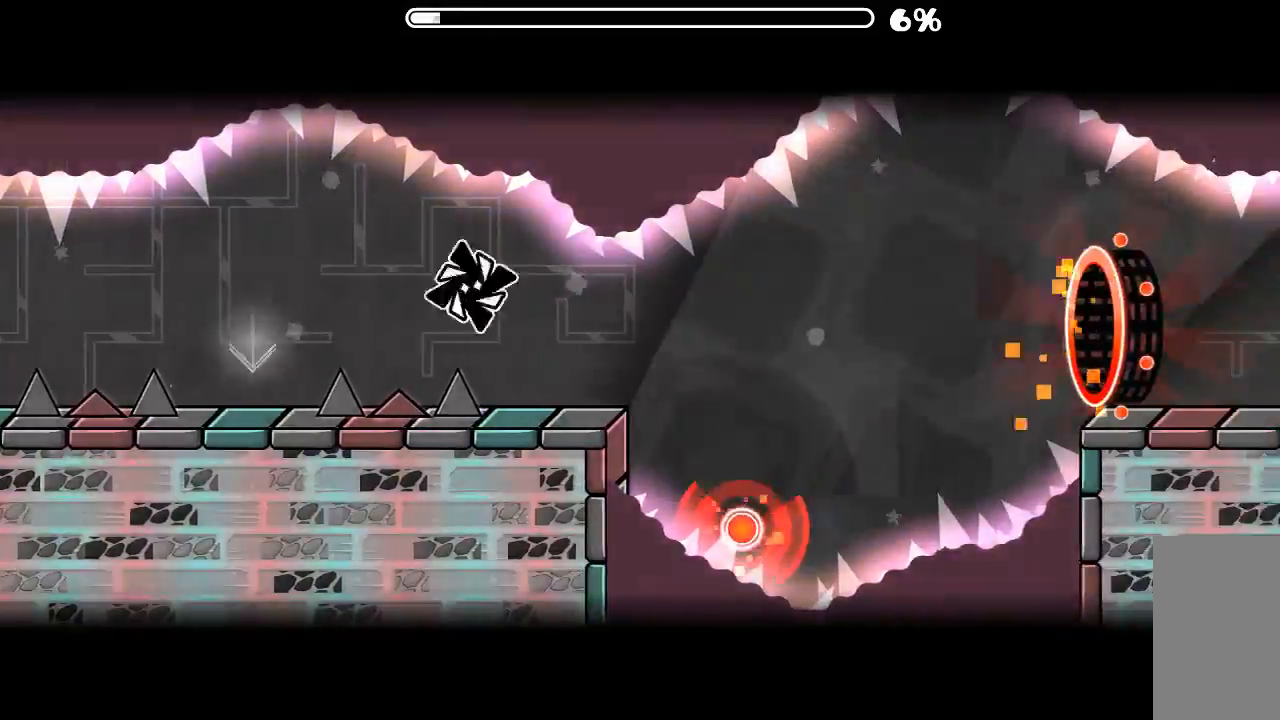
{"keys": [], "mouse": ["left"], "events": [[300, "mouse_left", "down"]]}
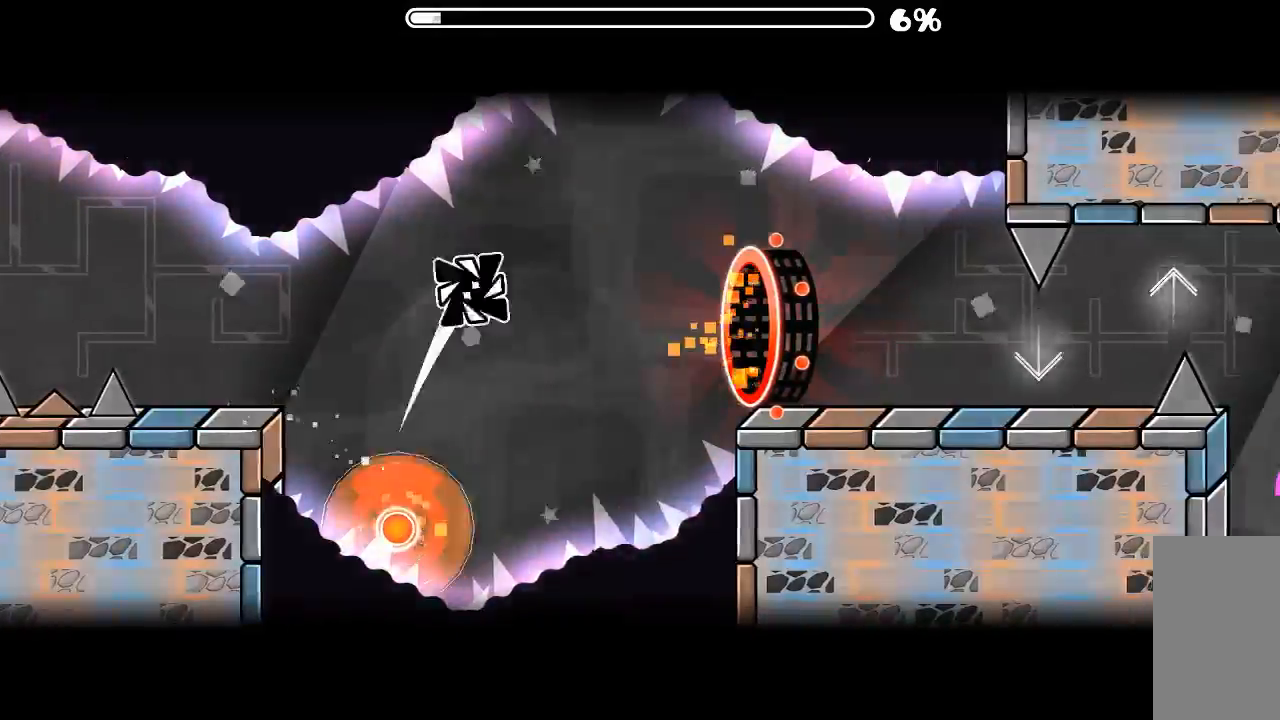
{"keys": [], "mouse": [], "events": [[34, "mouse_left", "up"]]}
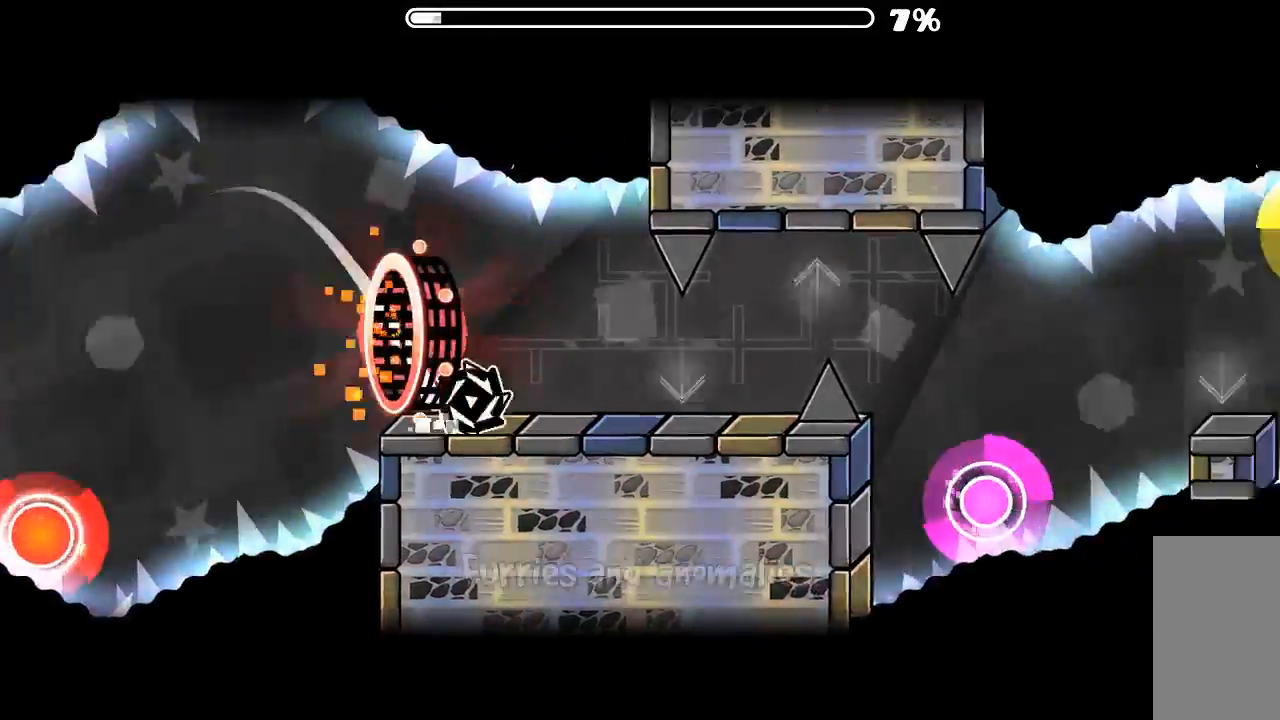
{"keys": [], "mouse": ["left"], "events": [[267, "mouse_left", "down"], [400, "mouse_left", "up"], [500, "mouse_left", "down"]]}
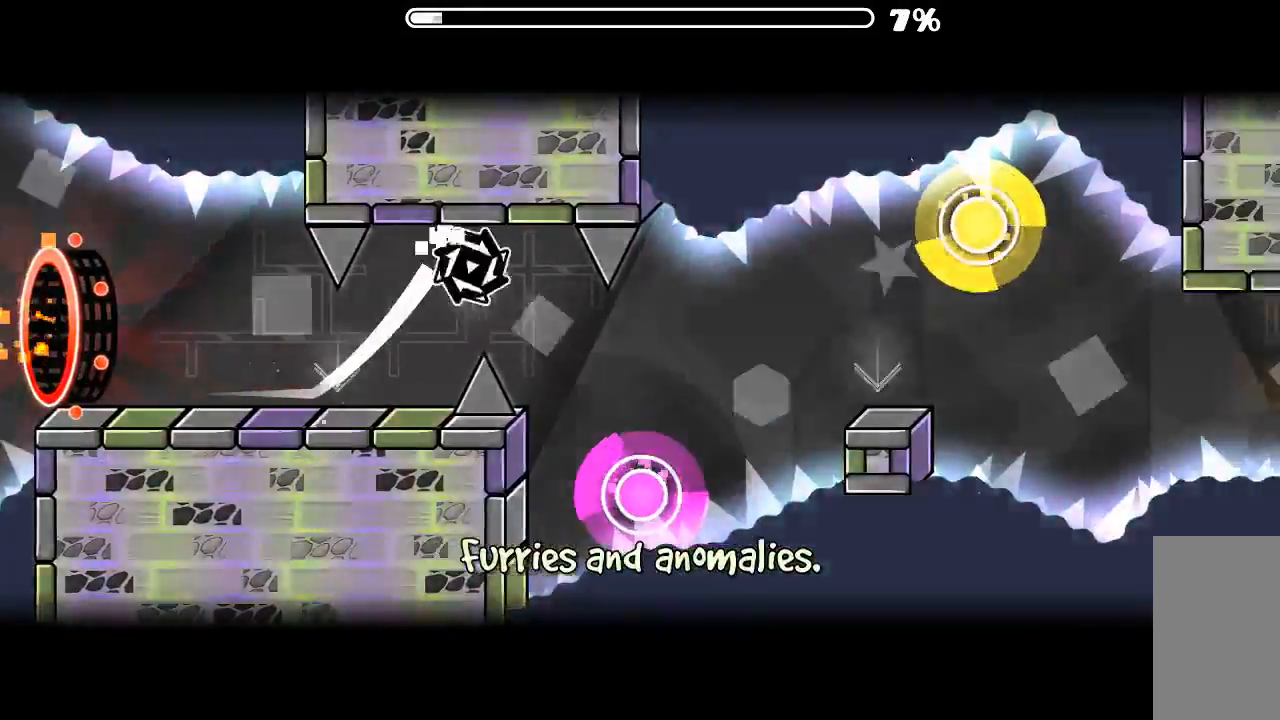
{"keys": [], "mouse": [], "events": [[100, "mouse_left", "up"], [167, "mouse_left", "down"], [300, "mouse_left", "up"]]}
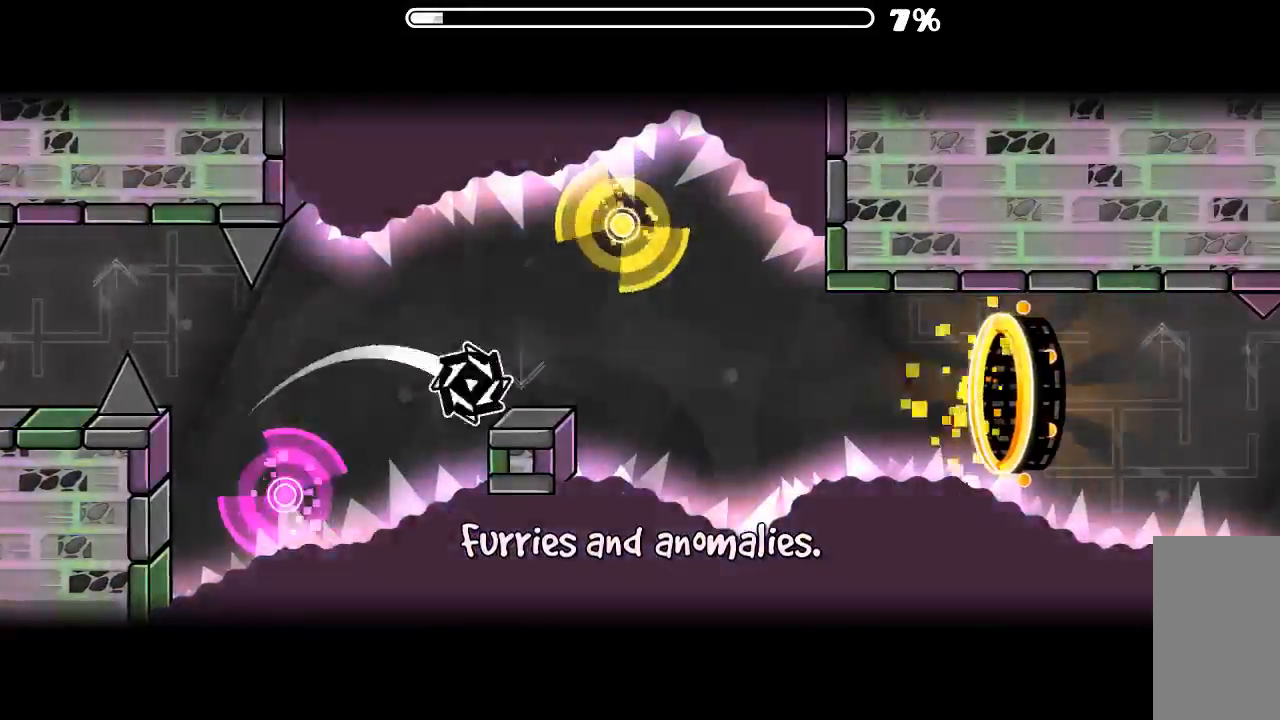
{"keys": [], "mouse": [], "events": [[67, "mouse_left", "down"], [134, "mouse_left", "up"], [200, "mouse_left", "down"], [300, "mouse_left", "up"]]}
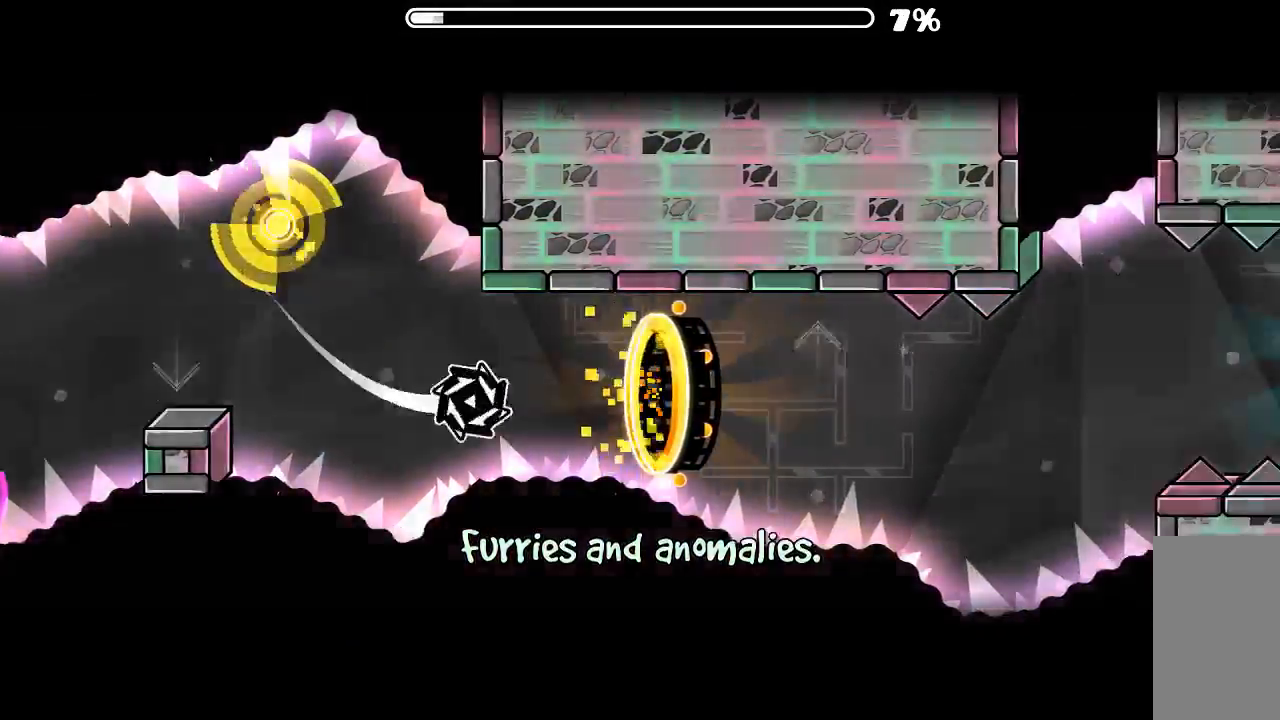
{"keys": [], "mouse": ["left"], "events": [[467, "mouse_left", "down"]]}
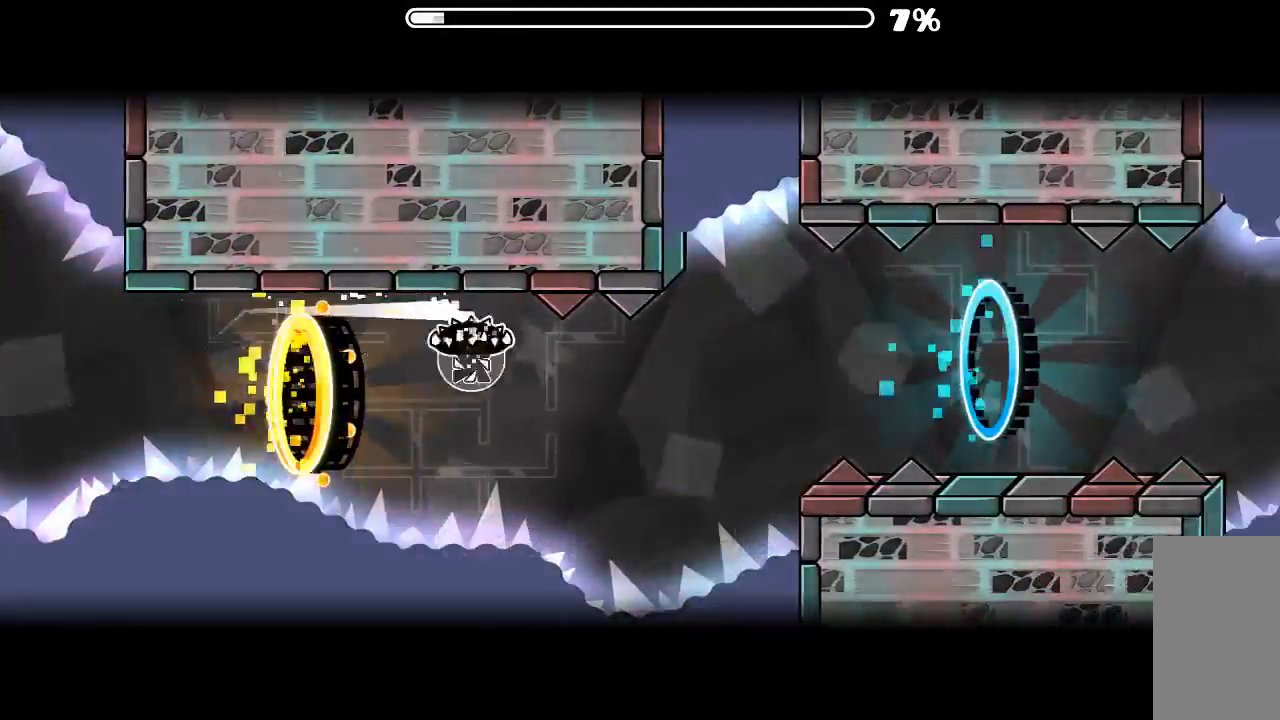
{"keys": [], "mouse": ["left"], "events": [[67, "mouse_left", "up"], [434, "mouse_left", "down"]]}
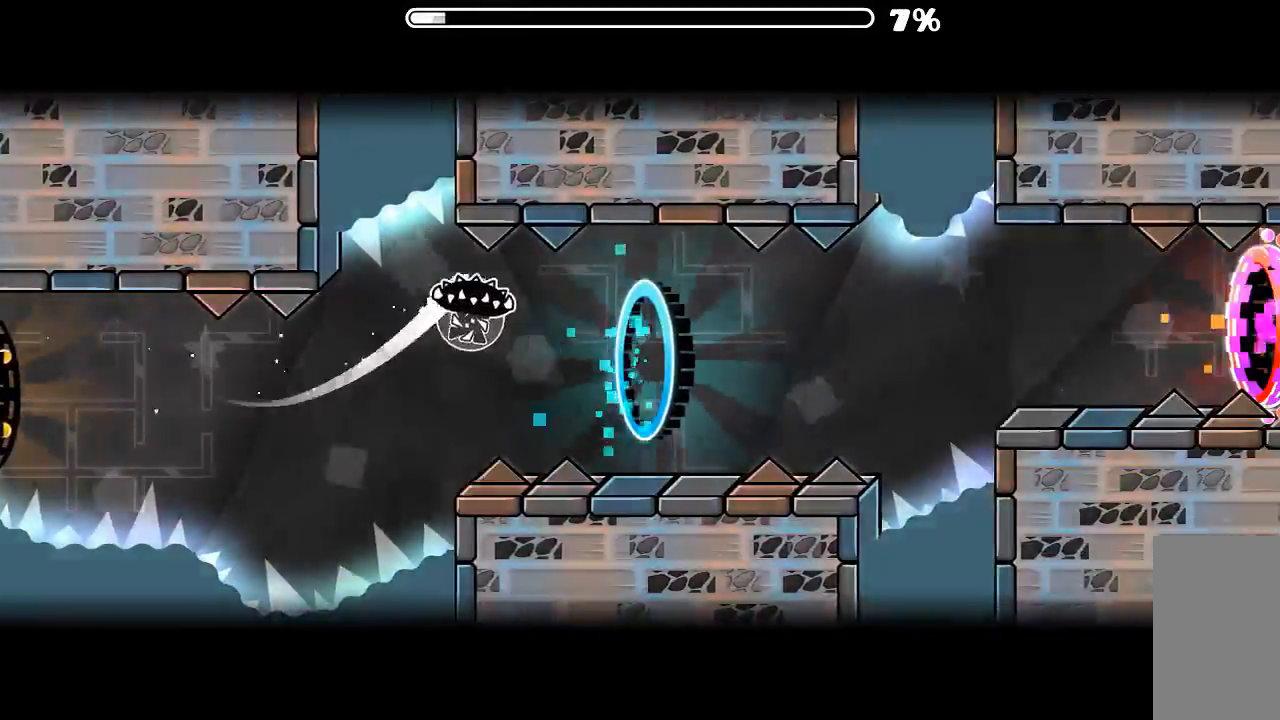
{"keys": [], "mouse": [], "events": [[67, "mouse_left", "up"], [267, "mouse_left", "down"], [400, "mouse_left", "up"]]}
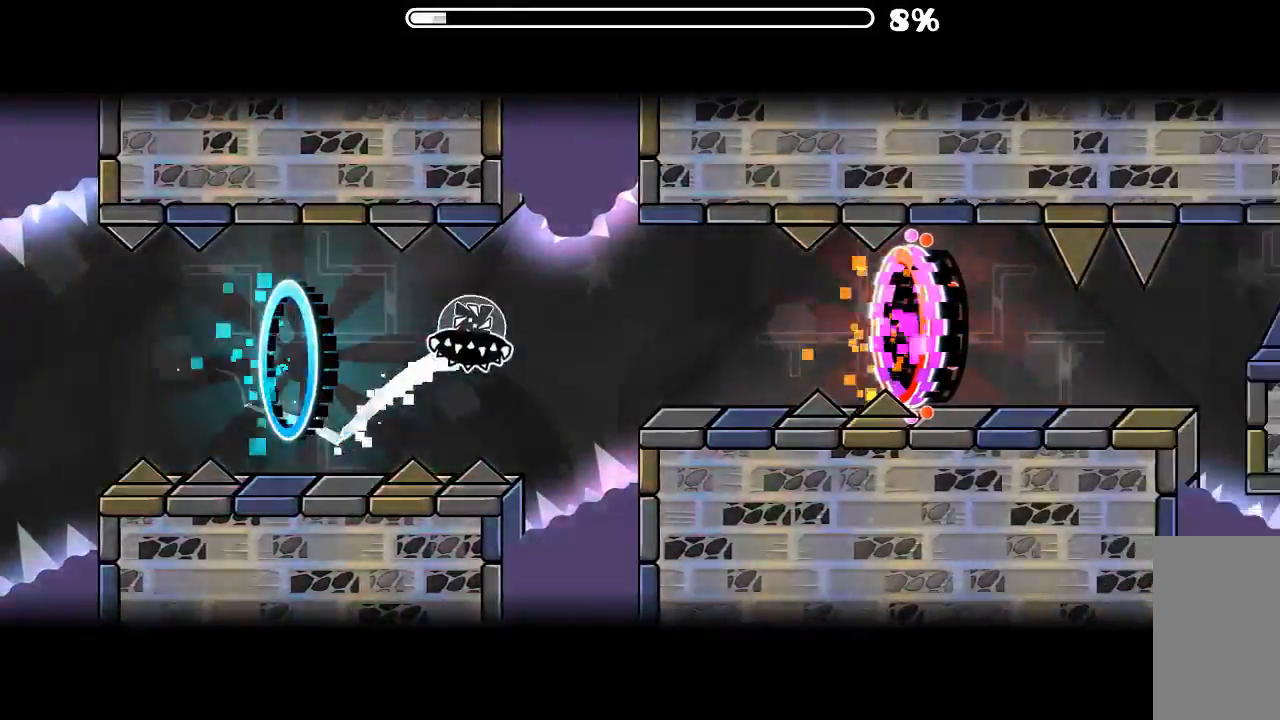
{"keys": [], "mouse": [], "events": [[300, "mouse_left", "down"], [434, "mouse_left", "up"]]}
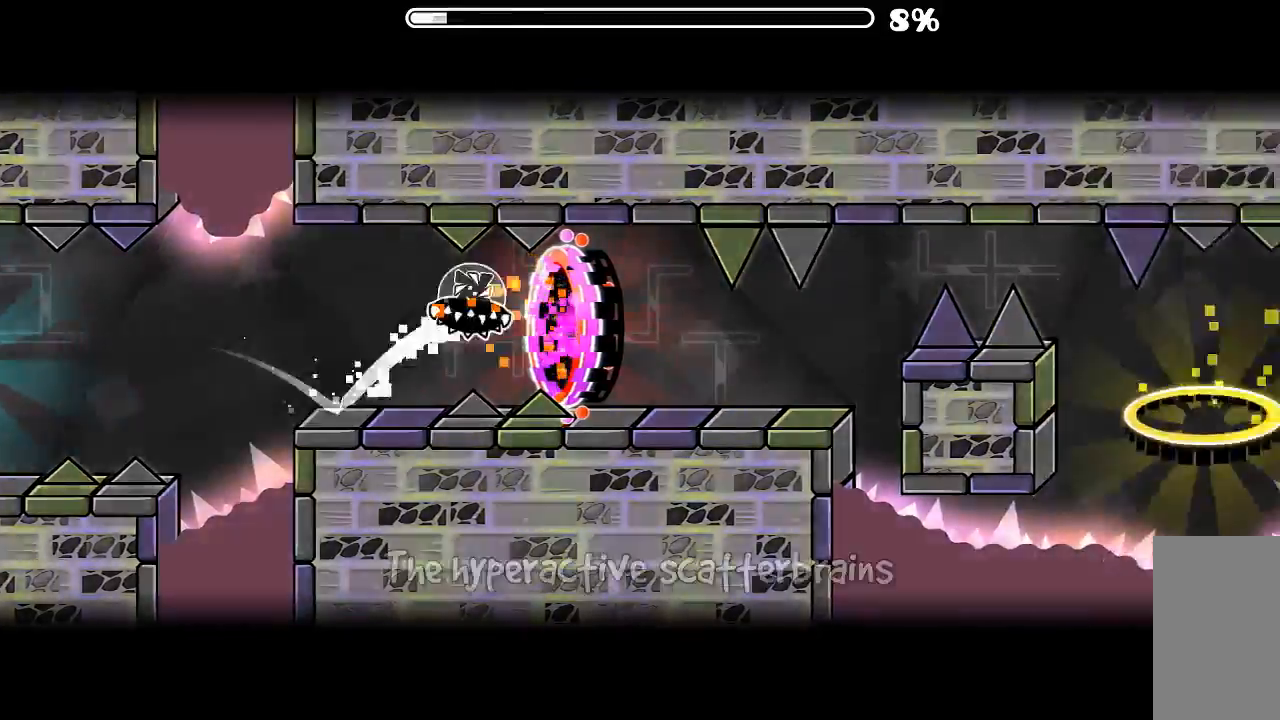
{"keys": [], "mouse": ["left"], "events": [[434, "mouse_left", "down"]]}
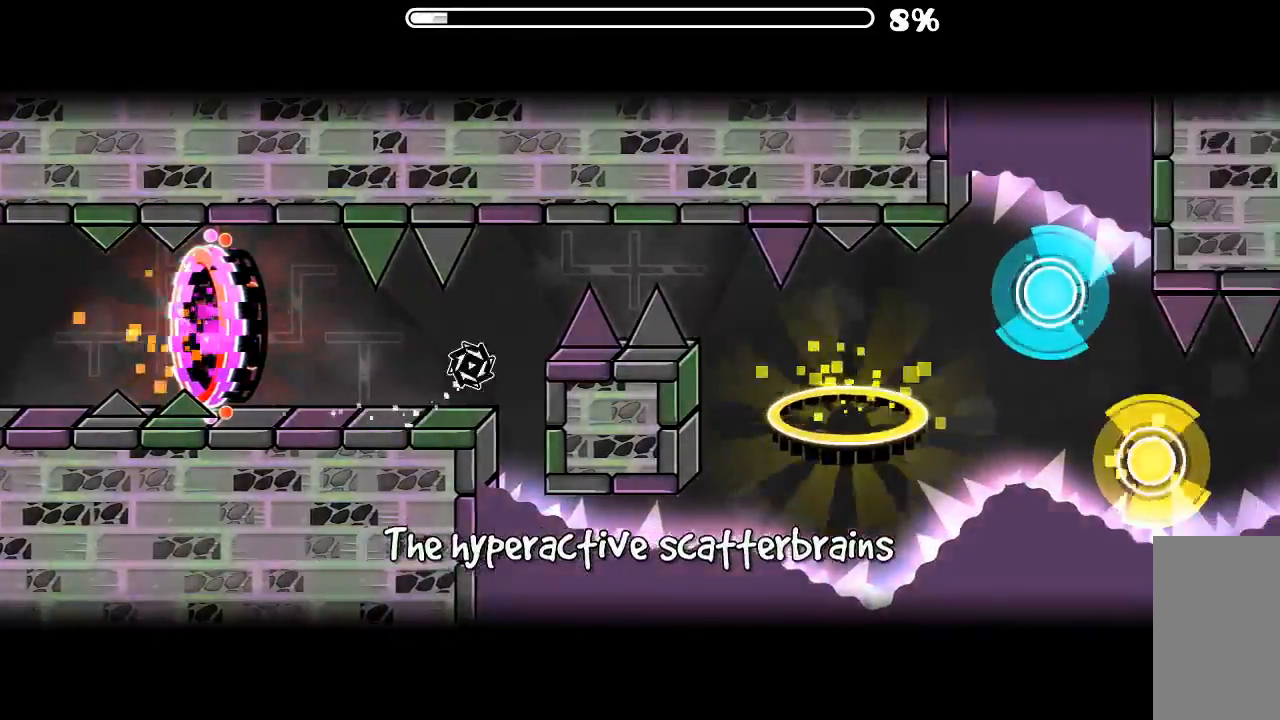
{"keys": [], "mouse": [], "events": [[34, "mouse_left", "up"], [300, "mouse_left", "down"], [400, "mouse_left", "up"]]}
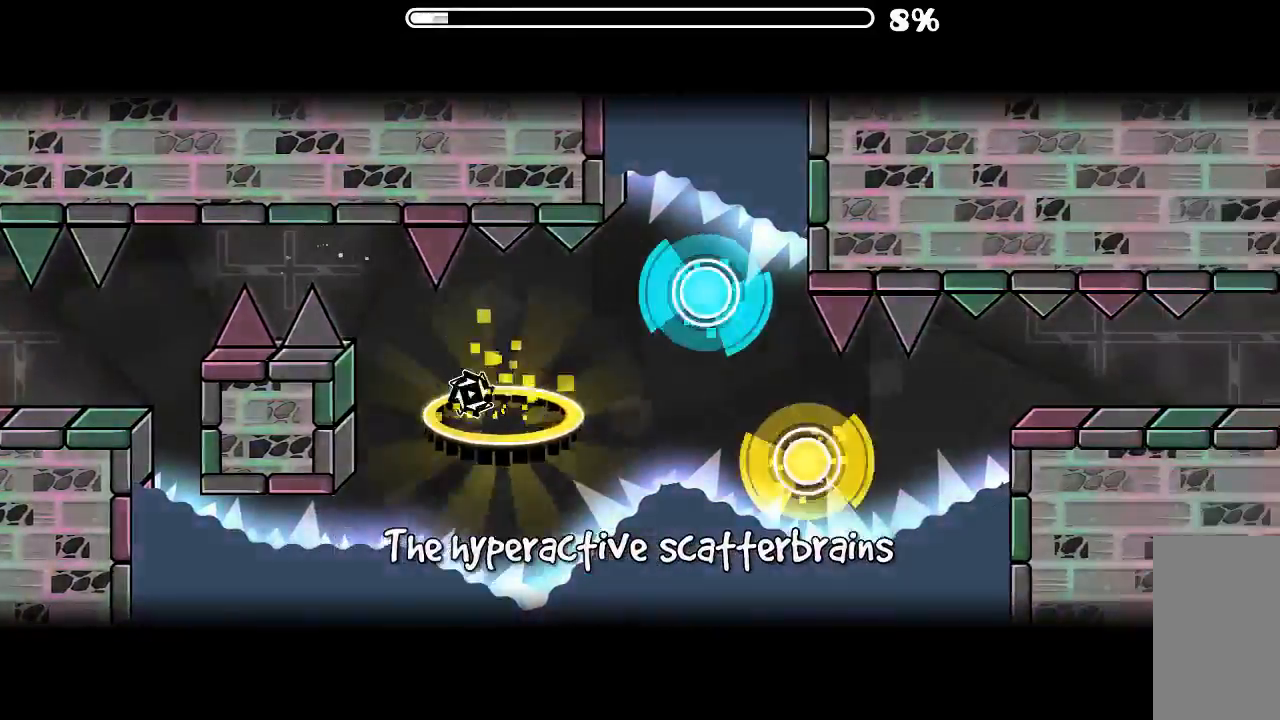
{"keys": [], "mouse": ["left"], "events": [[234, "mouse_left", "down"], [334, "mouse_left", "up"], [467, "mouse_left", "down"]]}
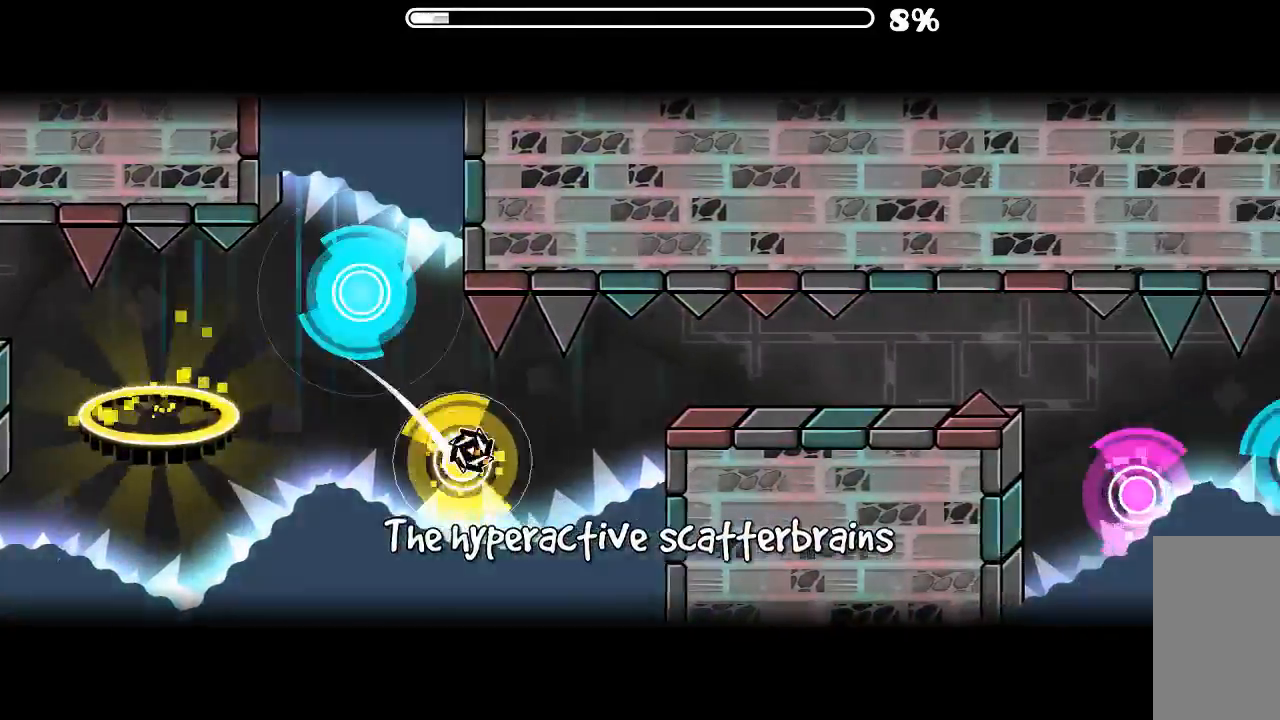
{"keys": [], "mouse": ["left"], "events": [[34, "mouse_left", "up"], [500, "mouse_left", "down"]]}
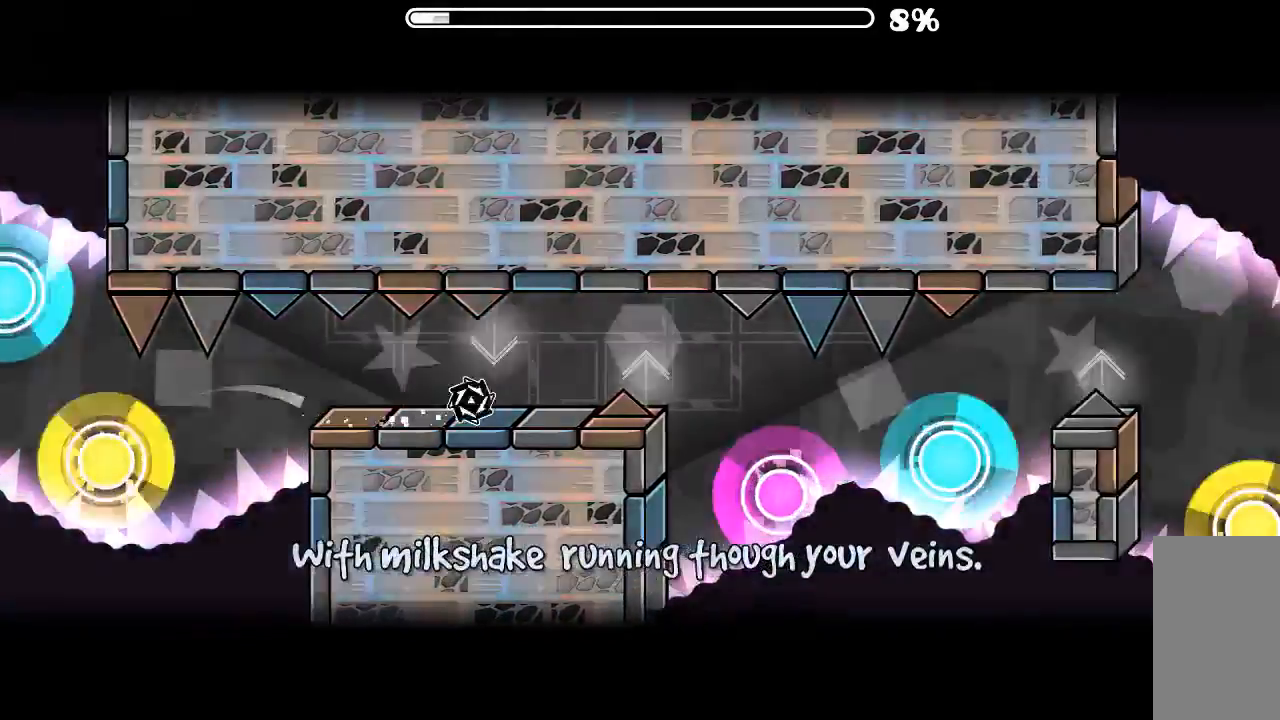
{"keys": [], "mouse": ["left"], "events": [[34, "mouse_left", "up"], [200, "mouse_left", "down"], [300, "mouse_left", "up"], [400, "mouse_left", "down"]]}
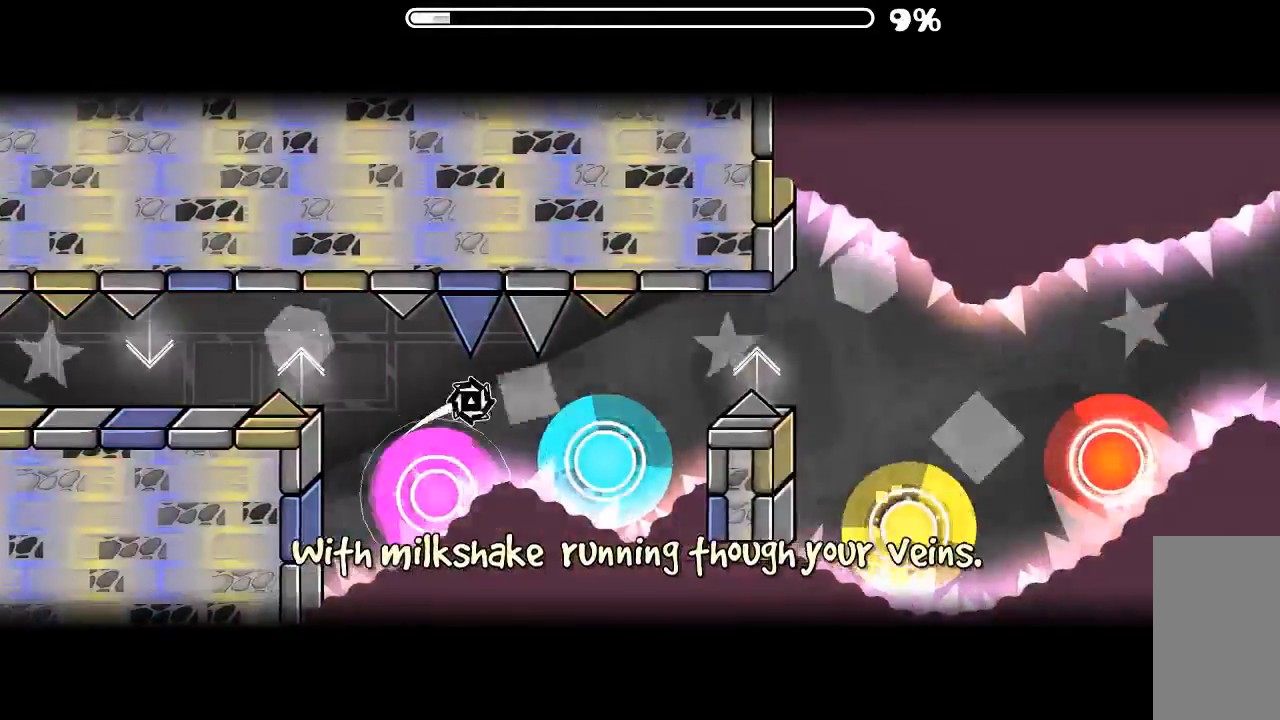
{"keys": [], "mouse": ["left"], "events": [[34, "mouse_left", "up"], [134, "mouse_left", "down"], [234, "mouse_left", "up"], [334, "mouse_left", "down"], [434, "mouse_left", "up"], [500, "mouse_left", "down"]]}
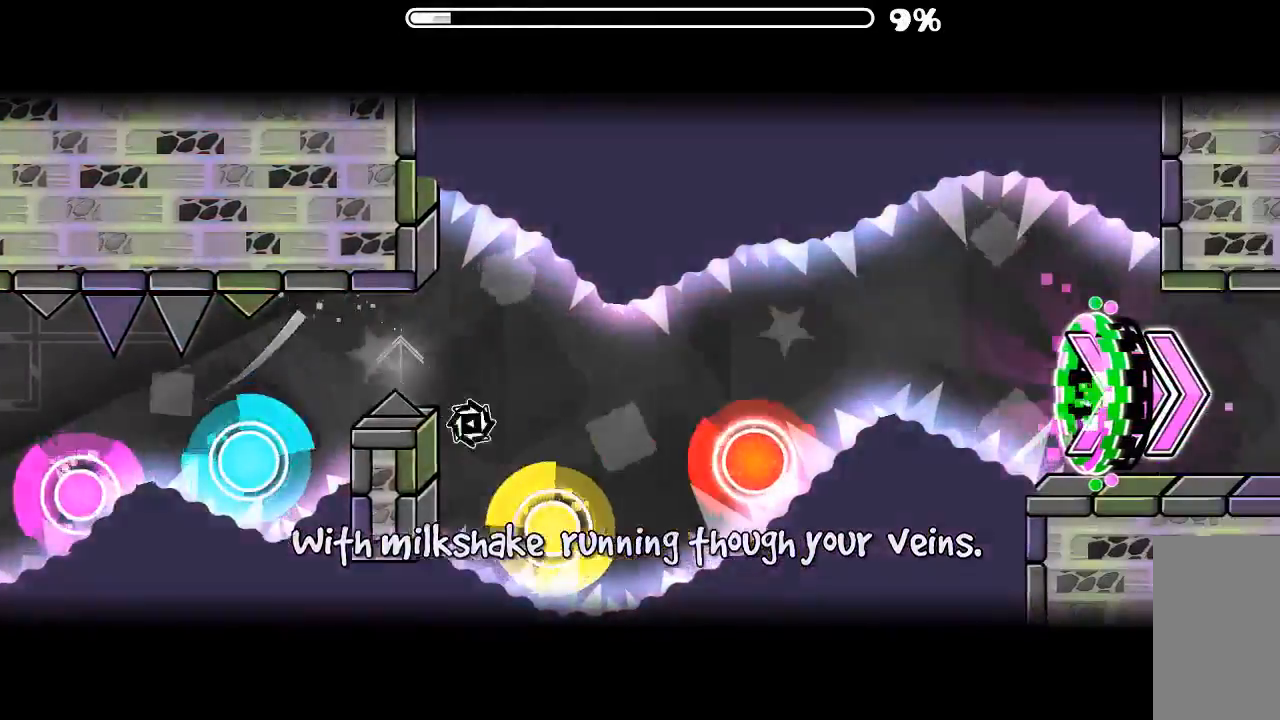
{"keys": [], "mouse": ["left"], "events": [[167, "mouse_left", "up"], [267, "mouse_left", "down"], [400, "mouse_left", "up"], [467, "mouse_left", "down"]]}
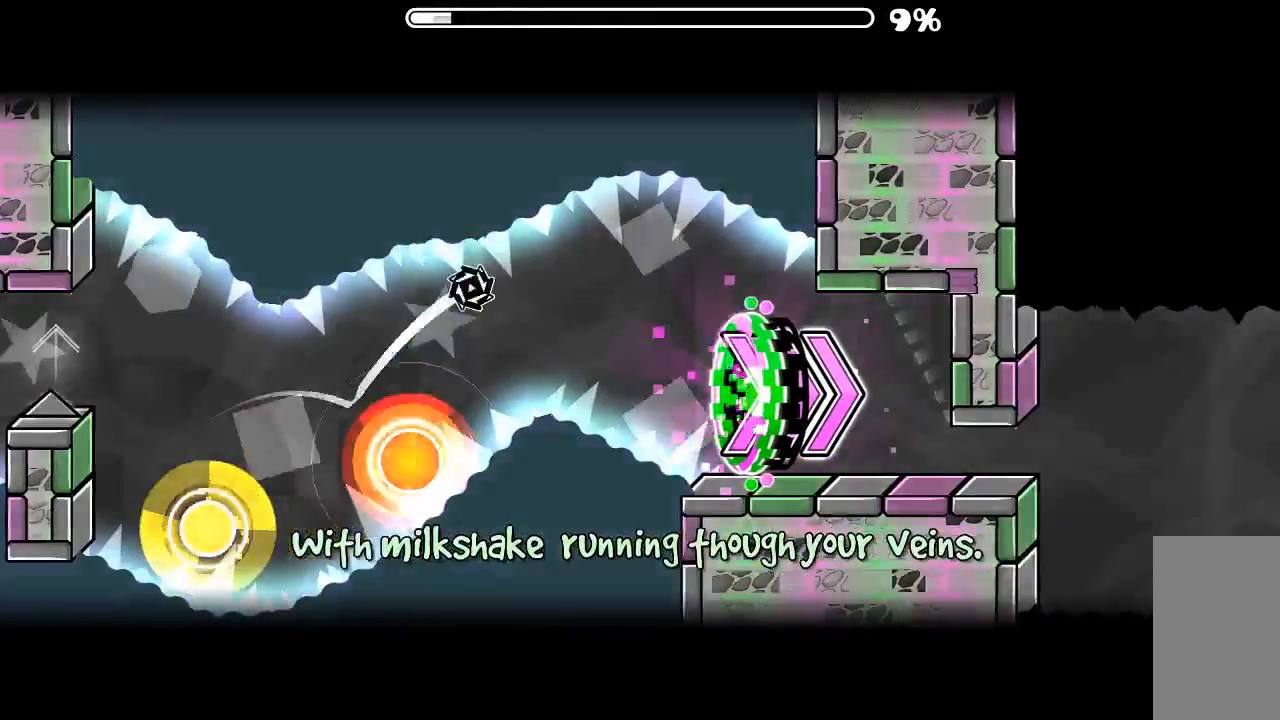
{"keys": [], "mouse": [], "events": [[67, "mouse_left", "up"]]}